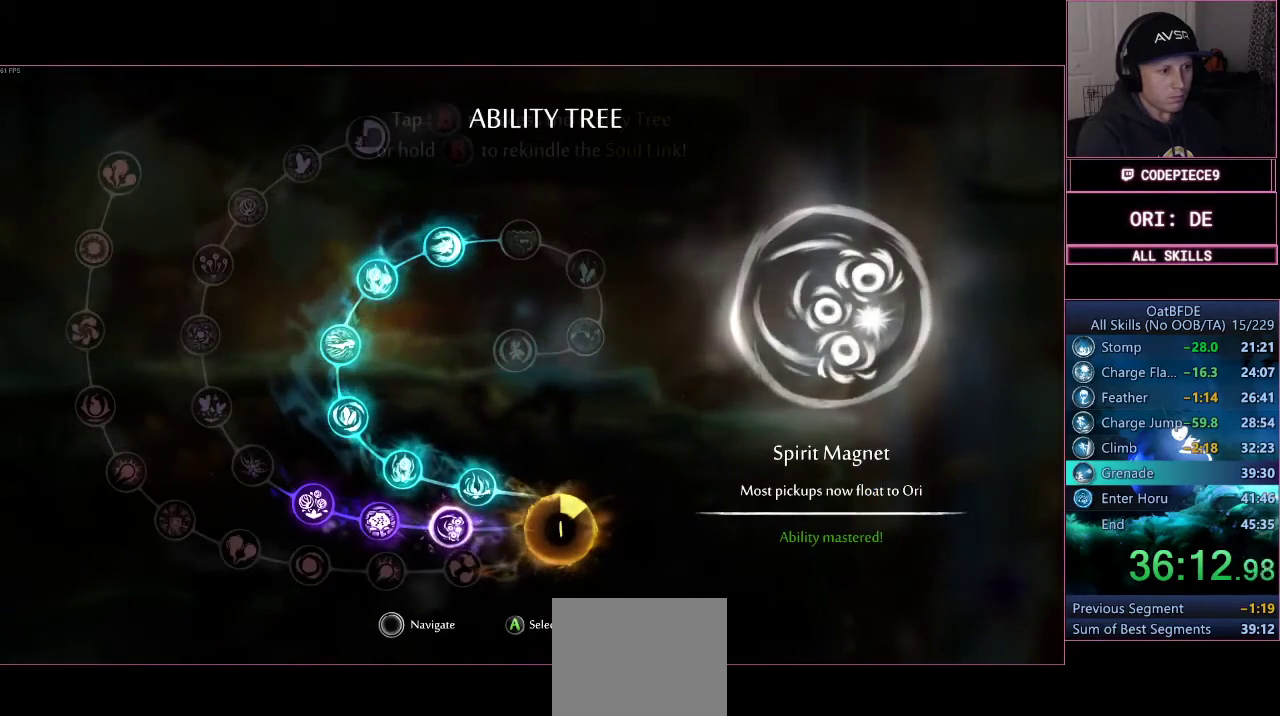
Gameplay with a controller (PlayStation layout); each line is a JSON object with the inputs held at the frame after it. "events" lists button and stick changes between this image and that frame as [ms after this image, input, new state], when the widget could be followed in between. Not read: R3.
{"buttons": ["CROSS", "R1"], "left_stick": "center", "right_stick": "center", "events": [[333, "DPAD_LEFT", "down"], [433, "CROSS", "down"], [433, "R1", "down"], [500, "DPAD_LEFT", "up"]]}
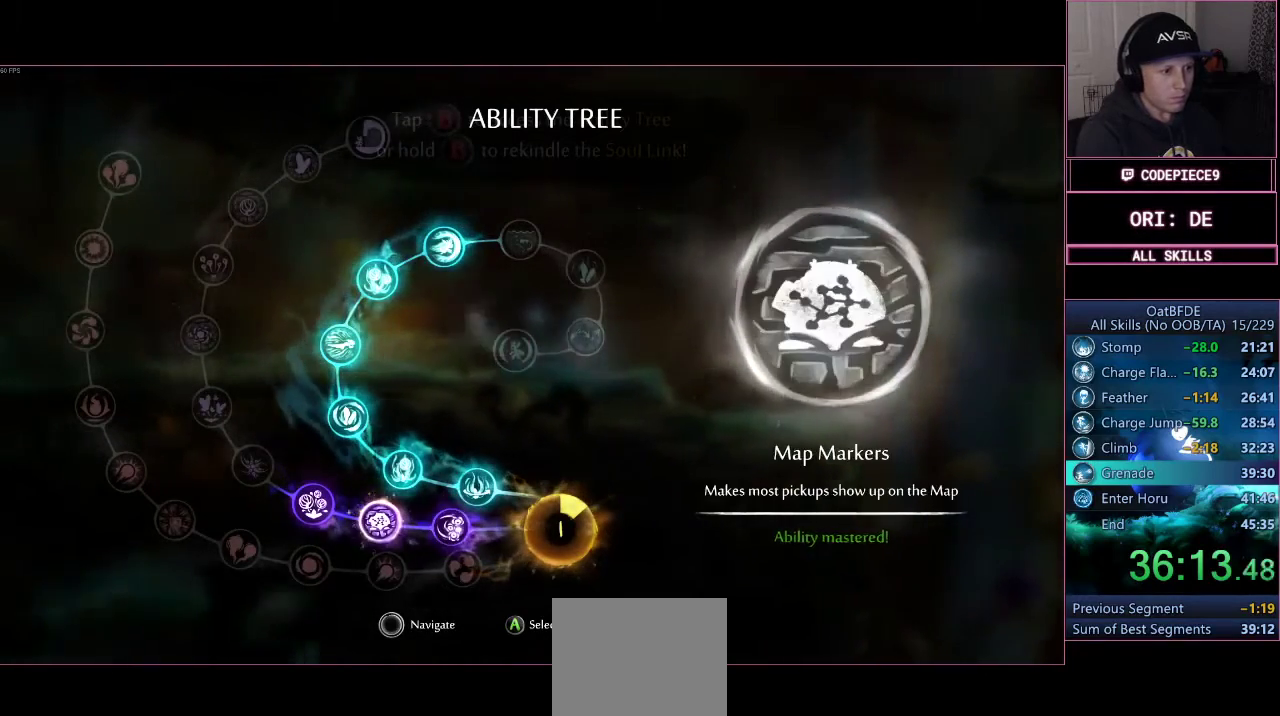
{"buttons": ["CROSS", "R1"], "left_stick": "center", "right_stick": "center", "events": []}
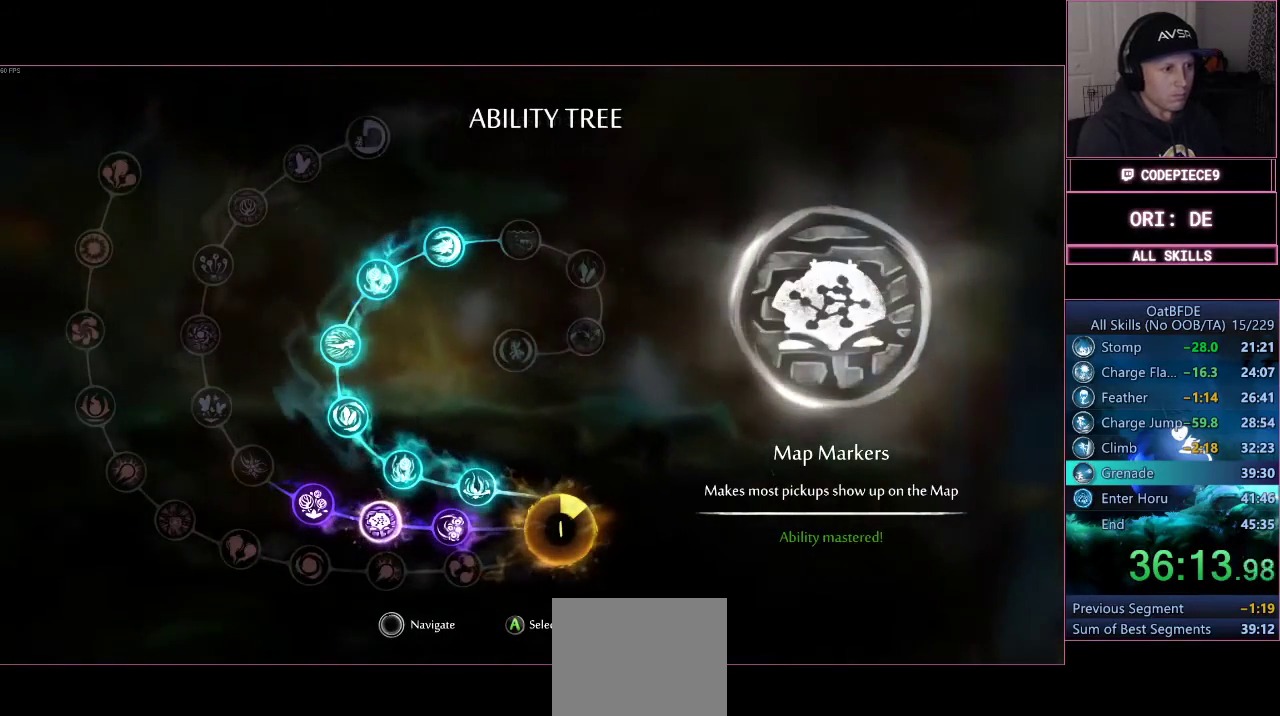
{"buttons": [], "left_stick": "center", "right_stick": "center", "events": [[433, "CROSS", "up"], [433, "R1", "up"]]}
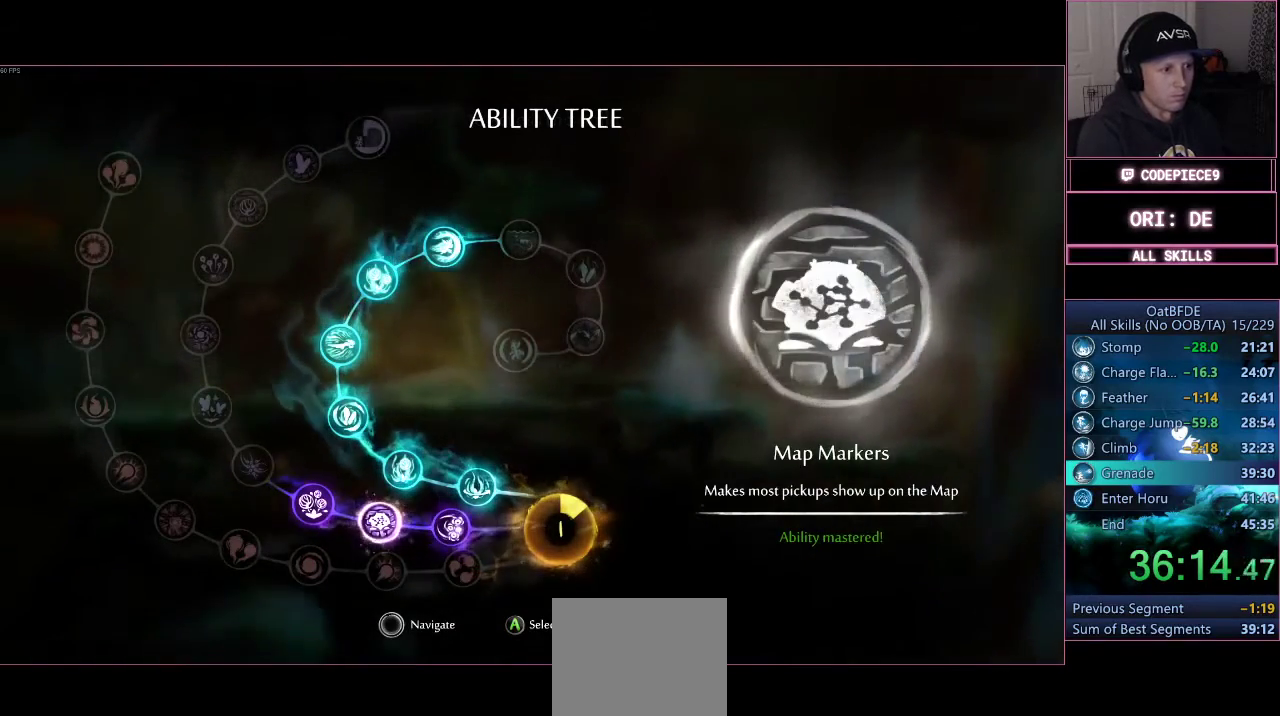
{"buttons": ["DPAD_LEFT"], "left_stick": "center", "right_stick": "center", "events": [[133, "DPAD_LEFT", "down"]]}
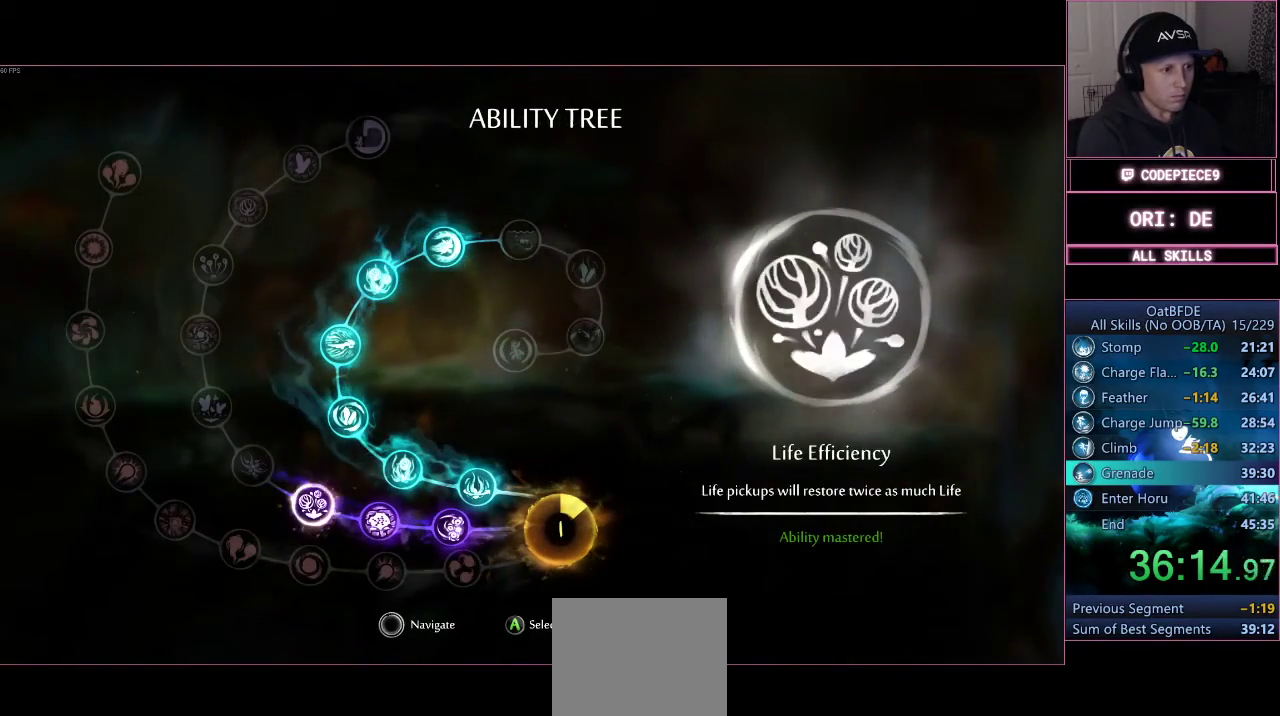
{"buttons": ["DPAD_LEFT"], "left_stick": "center", "right_stick": "center", "events": []}
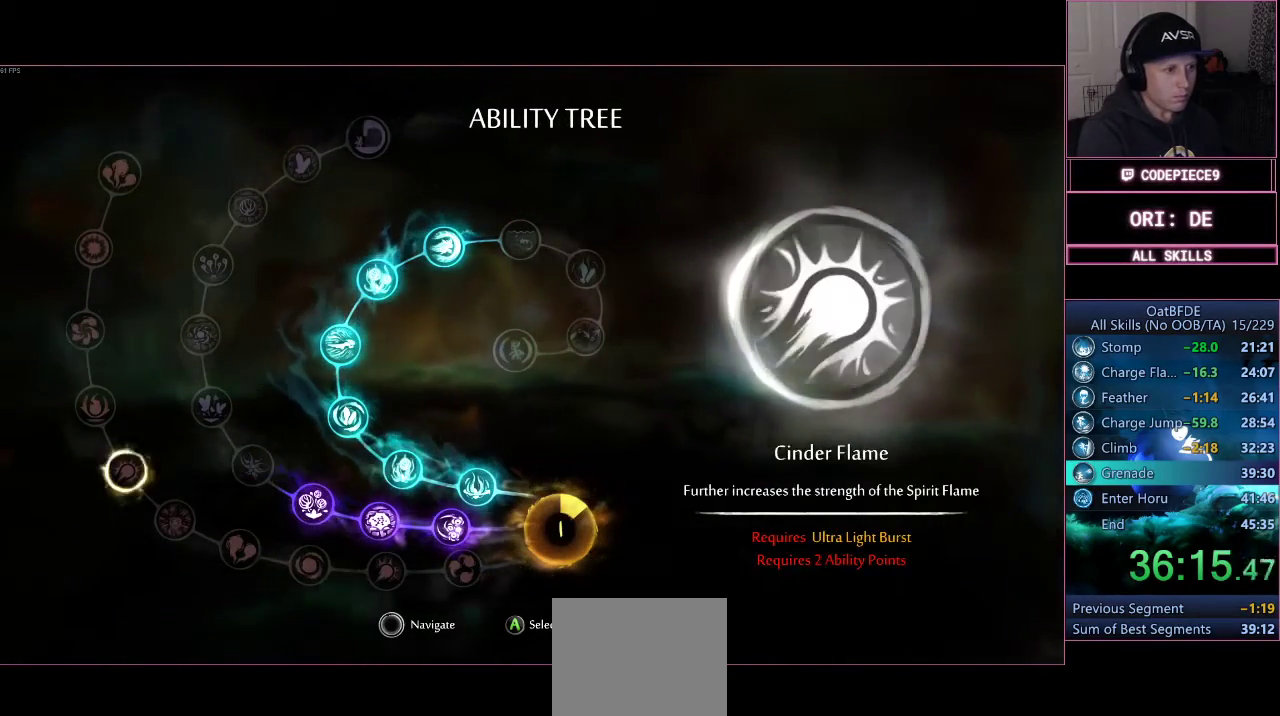
{"buttons": ["DPAD_LEFT"], "left_stick": "center", "right_stick": "center", "events": []}
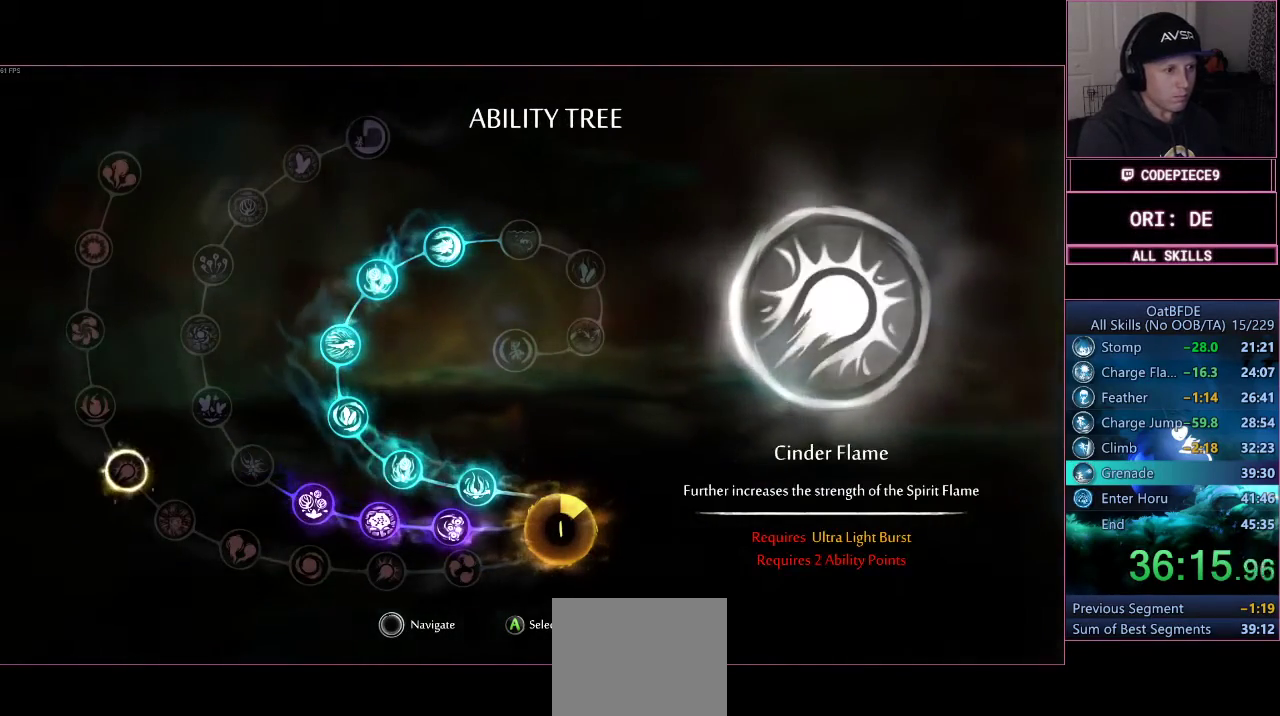
{"buttons": [], "left_stick": "center", "right_stick": "center", "events": [[233, "DPAD_LEFT", "up"]]}
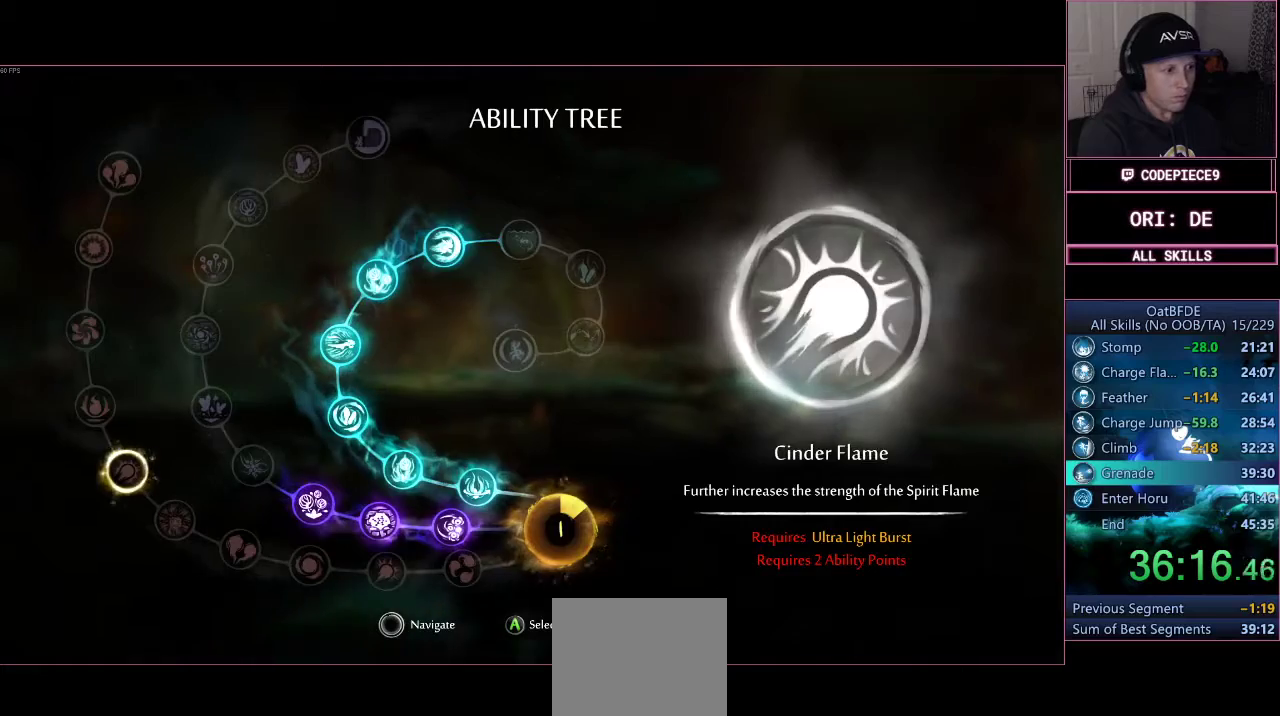
{"buttons": ["DPAD_RIGHT"], "left_stick": "center", "right_stick": "center", "events": [[300, "DPAD_RIGHT", "down"], [433, "DPAD_RIGHT", "up"], [500, "DPAD_RIGHT", "down"]]}
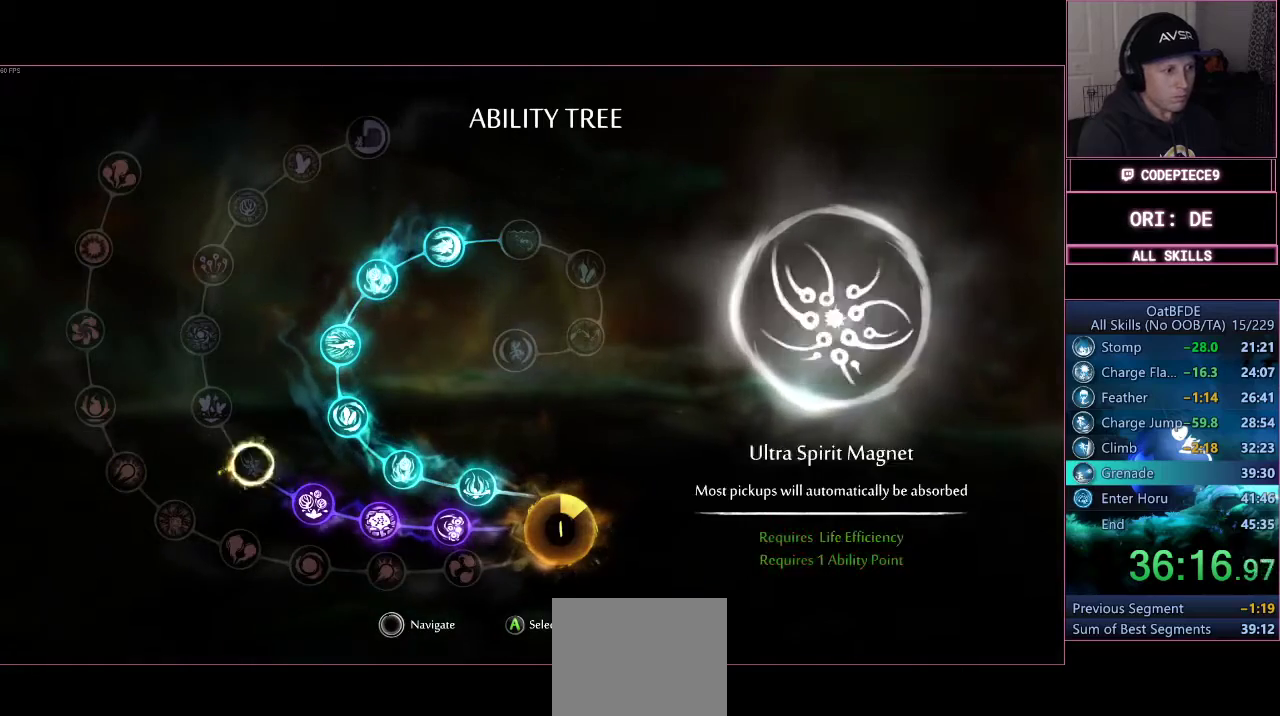
{"buttons": [], "left_stick": "center", "right_stick": "center", "events": [[100, "DPAD_RIGHT", "up"], [200, "DPAD_RIGHT", "down"], [333, "DPAD_RIGHT", "up"]]}
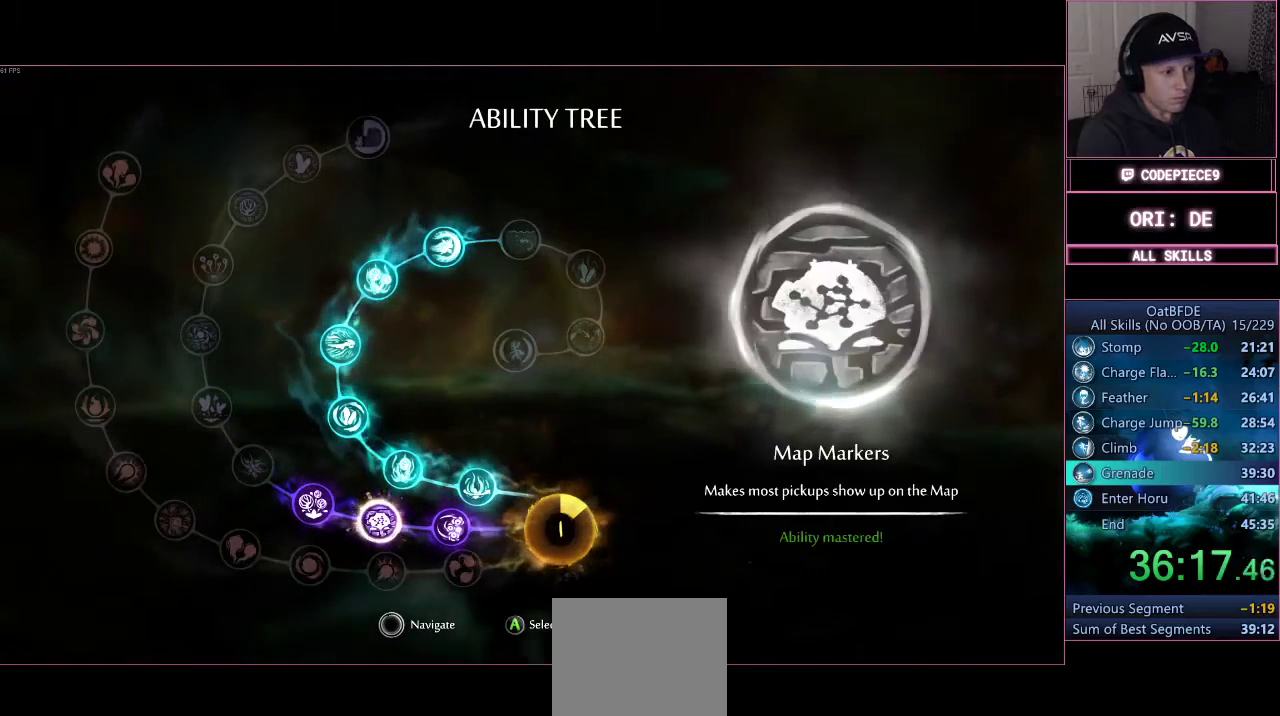
{"buttons": [], "left_stick": "center", "right_stick": "center", "events": [[33, "DPAD_DOWN", "down"], [67, "DPAD_DOWN", "up"], [333, "DPAD_RIGHT", "down"], [433, "DPAD_RIGHT", "up"]]}
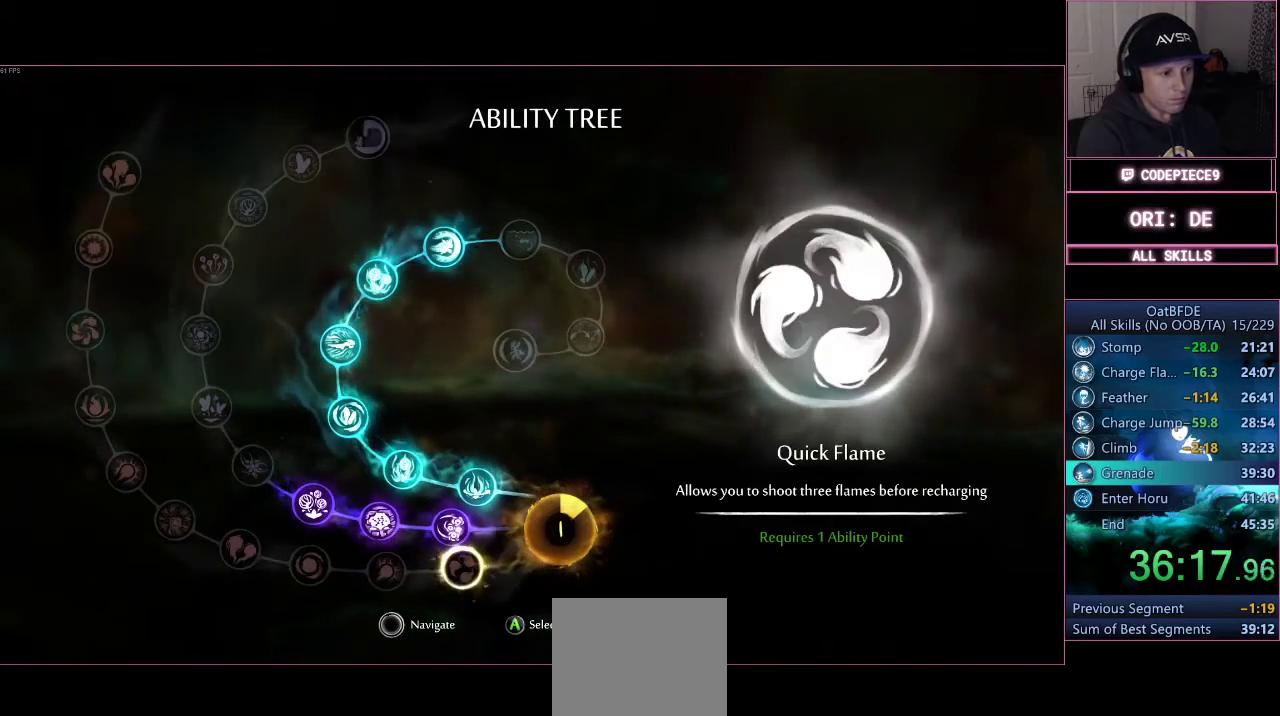
{"buttons": ["CROSS"], "left_stick": "center", "right_stick": "center", "events": [[467, "CROSS", "down"]]}
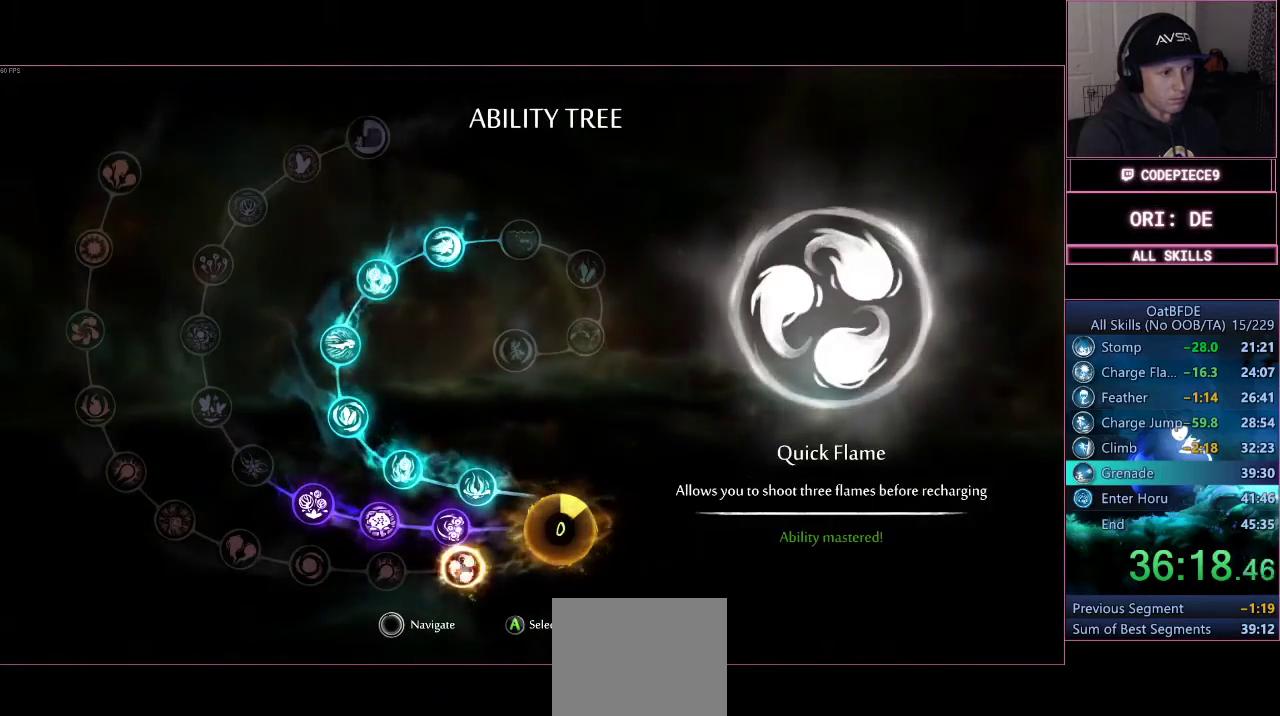
{"buttons": ["START"], "left_stick": "center", "right_stick": "center", "events": [[67, "CROSS", "up"], [433, "START", "down"]]}
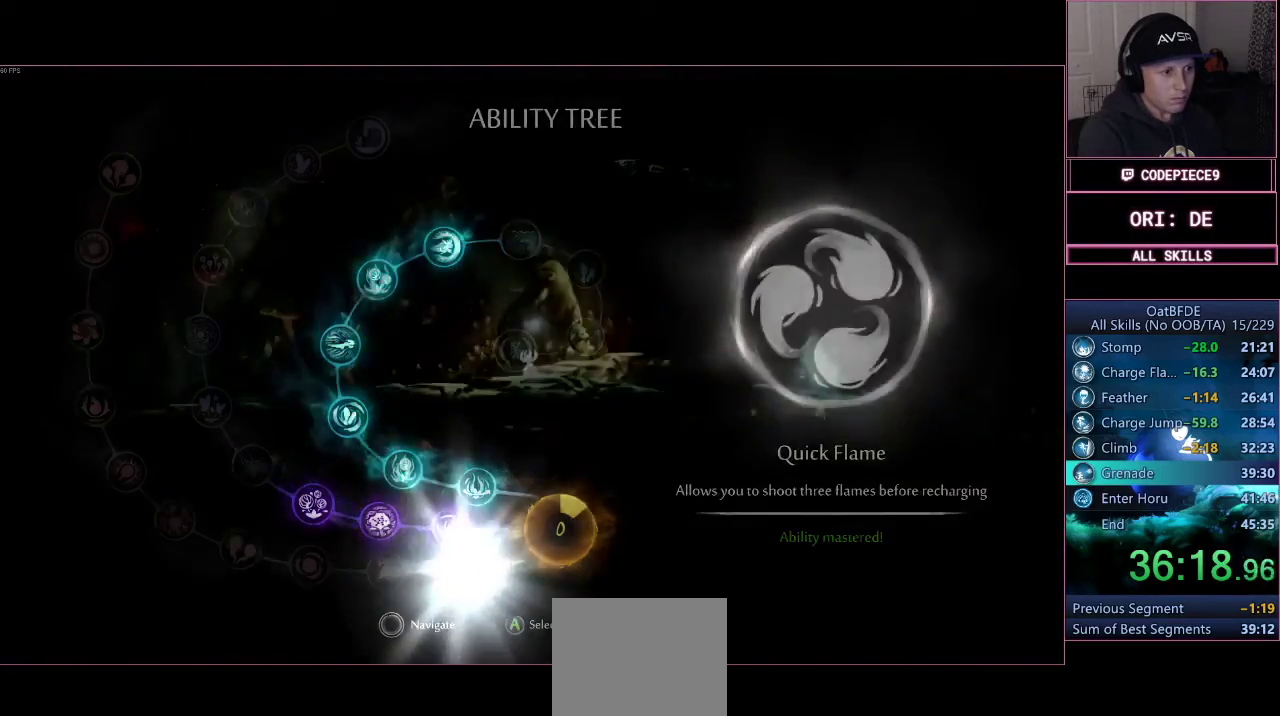
{"buttons": [], "left_stick": "center", "right_stick": "center", "events": [[67, "START", "up"], [133, "START", "down"], [500, "START", "up"]]}
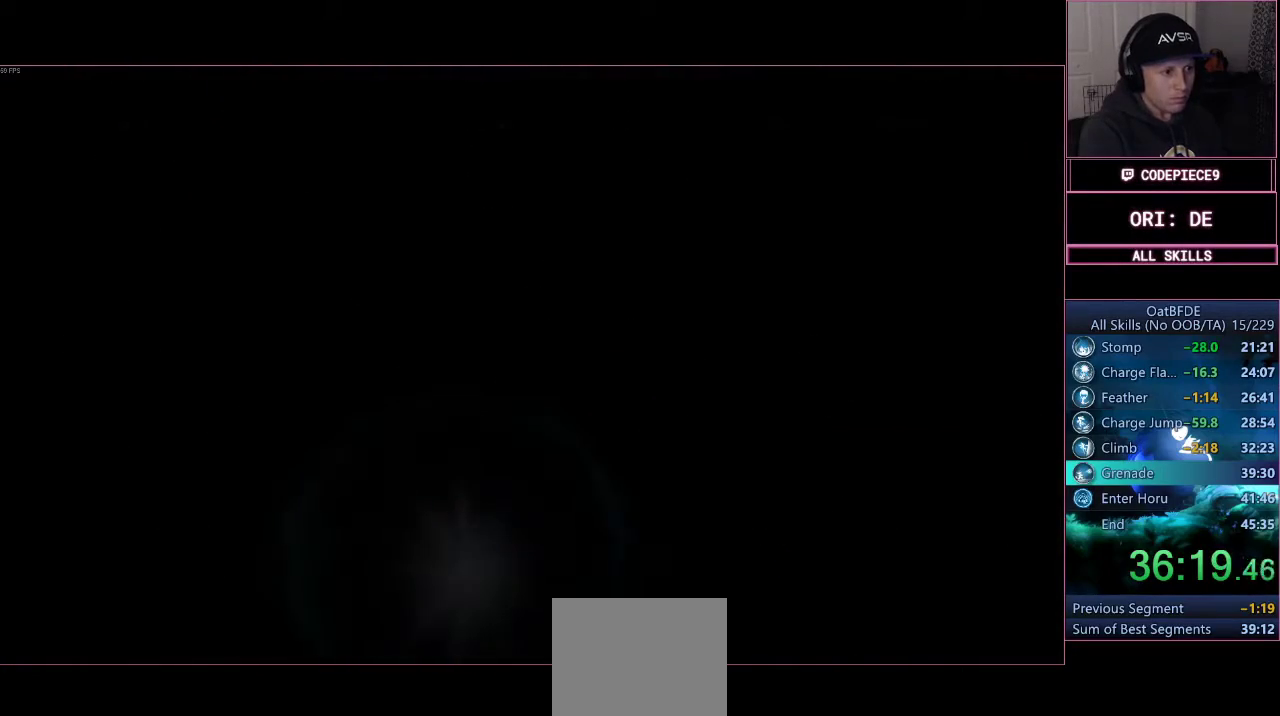
{"buttons": [], "left_stick": "center", "right_stick": "center", "events": [[67, "START", "down"], [200, "START", "up"], [300, "START", "down"], [467, "START", "up"]]}
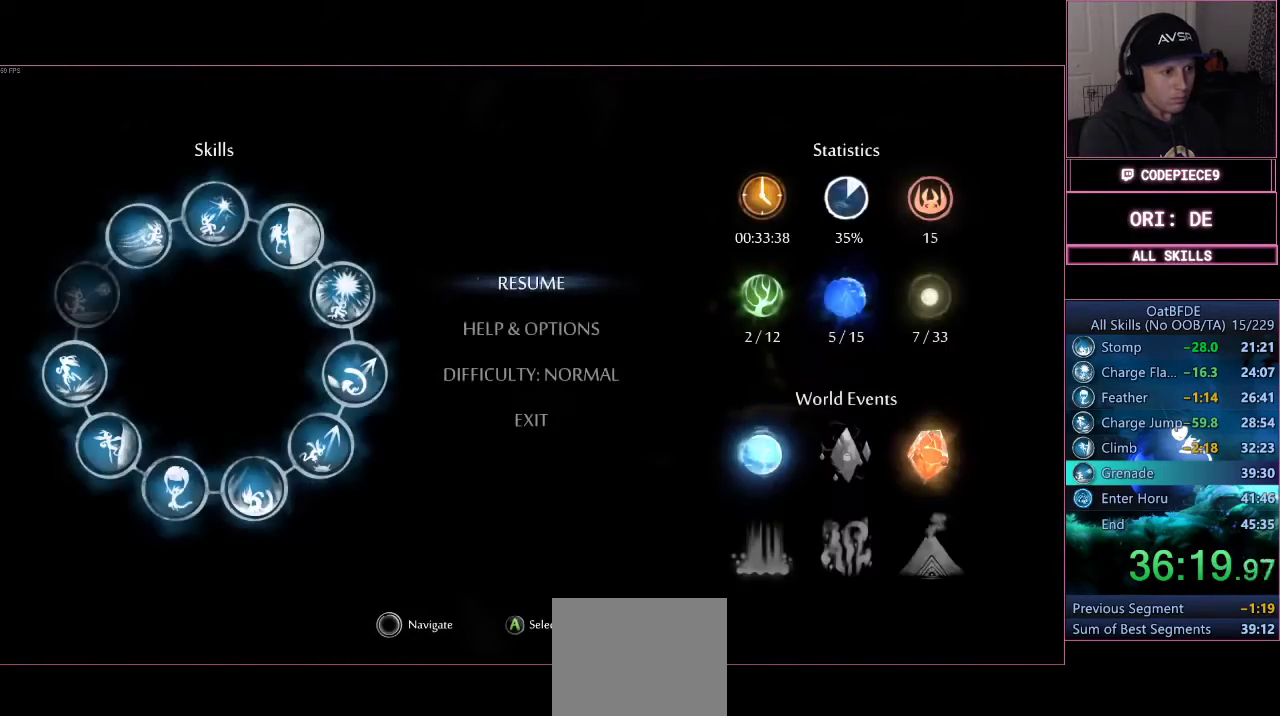
{"buttons": [], "left_stick": "center", "right_stick": "center", "events": [[200, "DPAD_DOWN", "down"], [300, "DPAD_DOWN", "up"], [367, "DPAD_DOWN", "down"], [467, "DPAD_DOWN", "up"]]}
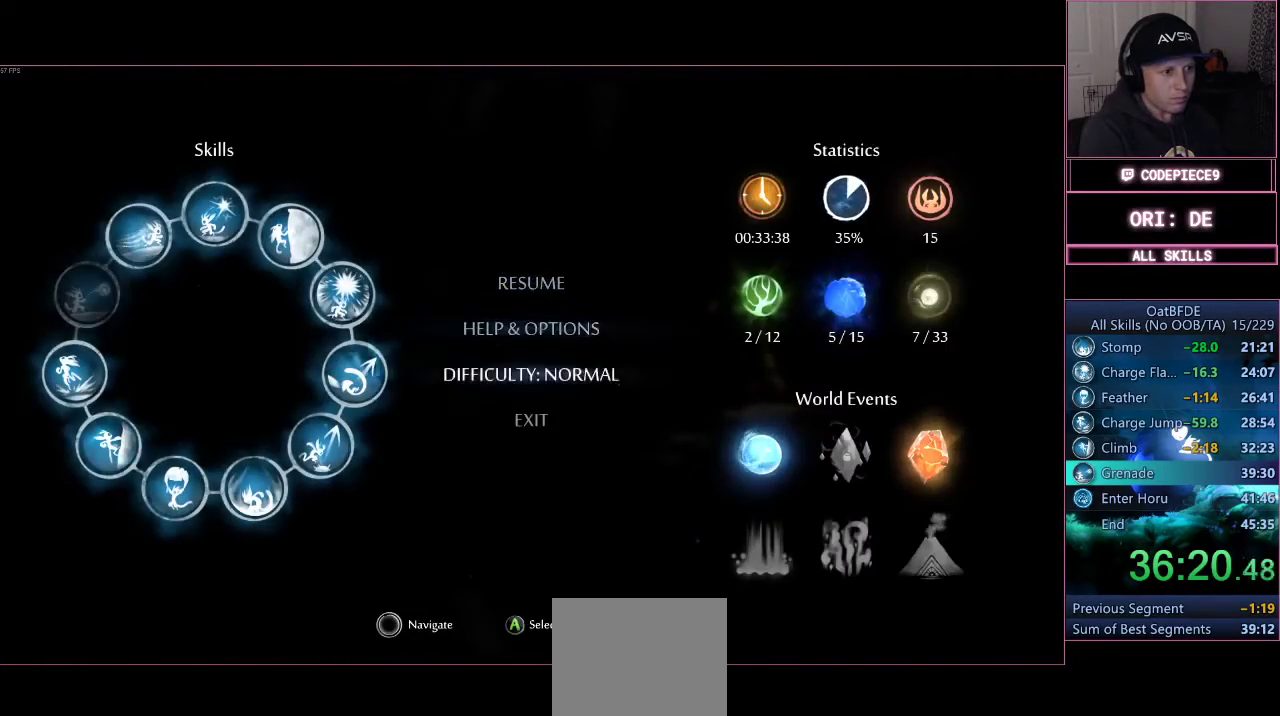
{"buttons": ["CROSS"], "left_stick": "center", "right_stick": "center", "events": [[33, "DPAD_DOWN", "down"], [133, "DPAD_DOWN", "up"], [200, "CROSS", "down"], [267, "CROSS", "up"], [333, "CROSS", "down"], [400, "CROSS", "up"], [500, "CROSS", "down"]]}
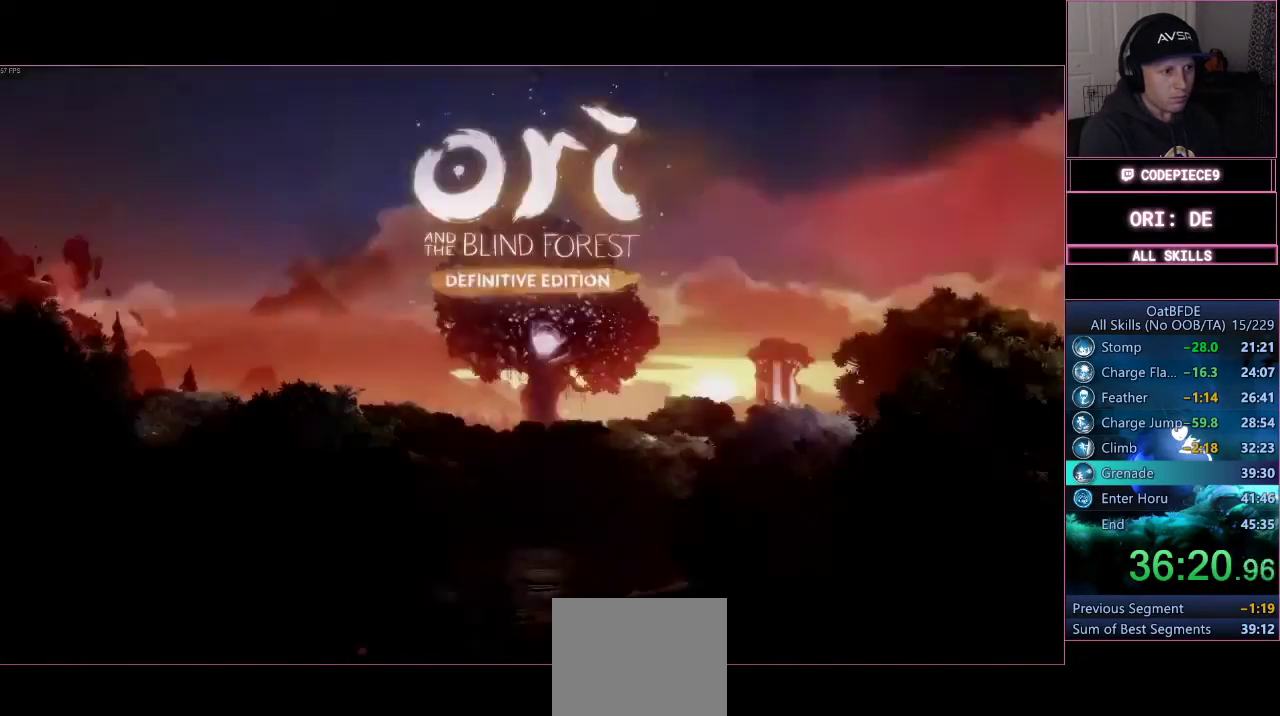
{"buttons": [], "left_stick": "center", "right_stick": "center", "events": [[67, "CROSS", "up"], [133, "CROSS", "down"], [200, "CROSS", "up"], [300, "CROSS", "down"], [333, "CROSS", "up"], [433, "CROSS", "down"], [500, "CROSS", "up"]]}
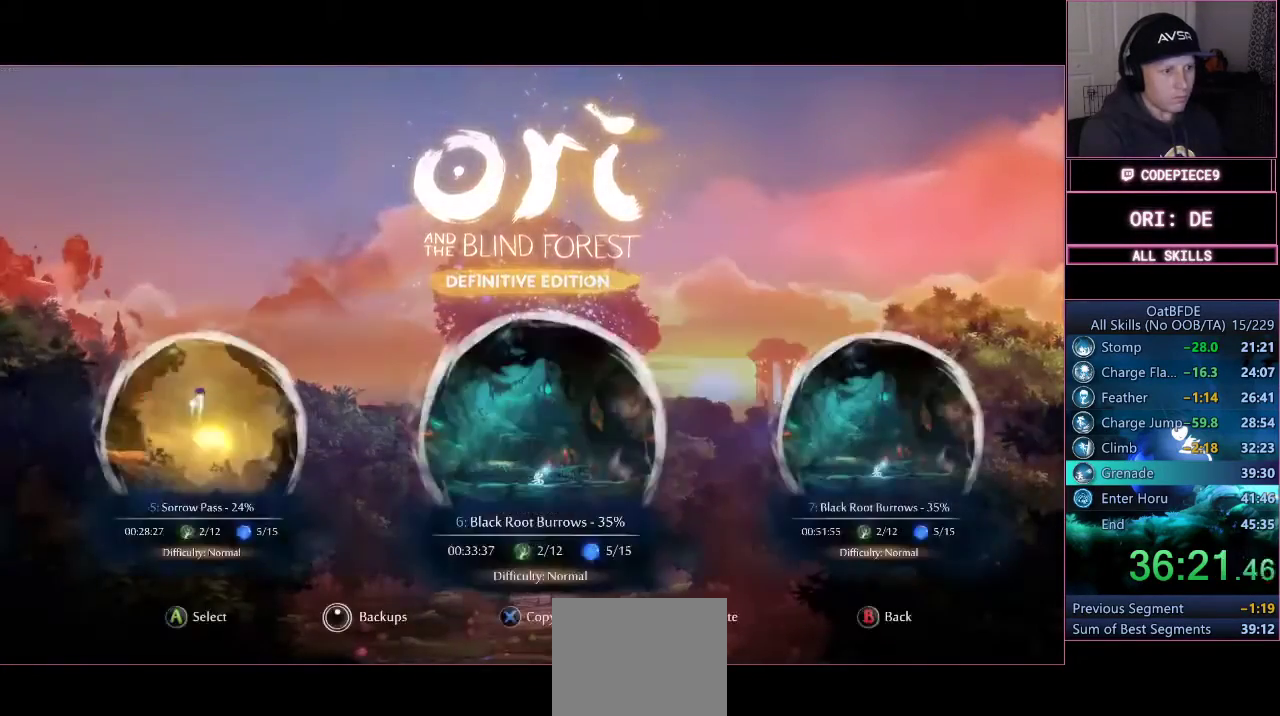
{"buttons": ["CROSS"], "left_stick": "center", "right_stick": "center", "events": [[67, "CROSS", "down"], [133, "CROSS", "up"], [200, "CROSS", "down"], [267, "CROSS", "up"], [367, "CROSS", "down"], [433, "CROSS", "up"], [500, "CROSS", "down"]]}
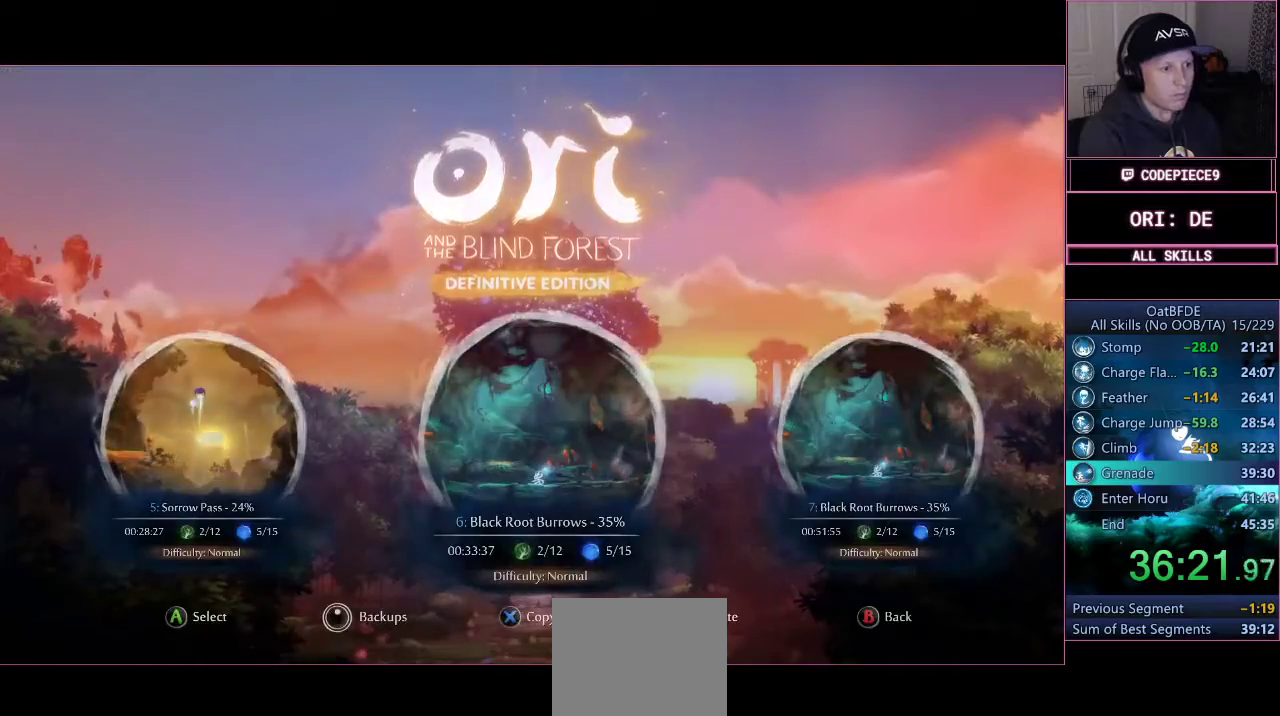
{"buttons": ["CROSS"], "left_stick": "center", "right_stick": "center", "events": [[67, "CROSS", "up"], [133, "CROSS", "down"], [233, "CROSS", "up"], [300, "CROSS", "down"], [400, "CROSS", "up"], [467, "CROSS", "down"]]}
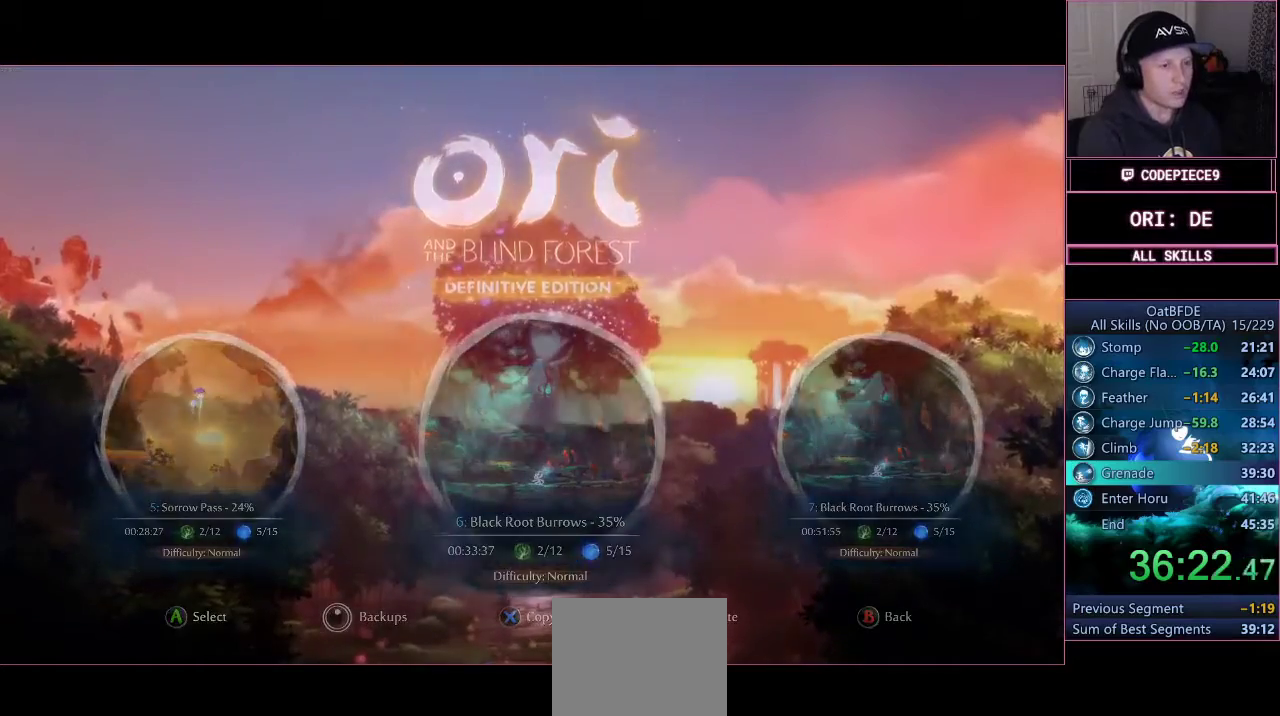
{"buttons": [], "left_stick": "left", "right_stick": "center", "events": [[33, "CROSS", "up"], [133, "CROSS", "down"], [200, "CROSS", "up"], [267, "CROSS", "down"], [333, "CROSS", "up"], [433, "CROSS", "down"], [433, "left_stick", "left"], [500, "CROSS", "up"]]}
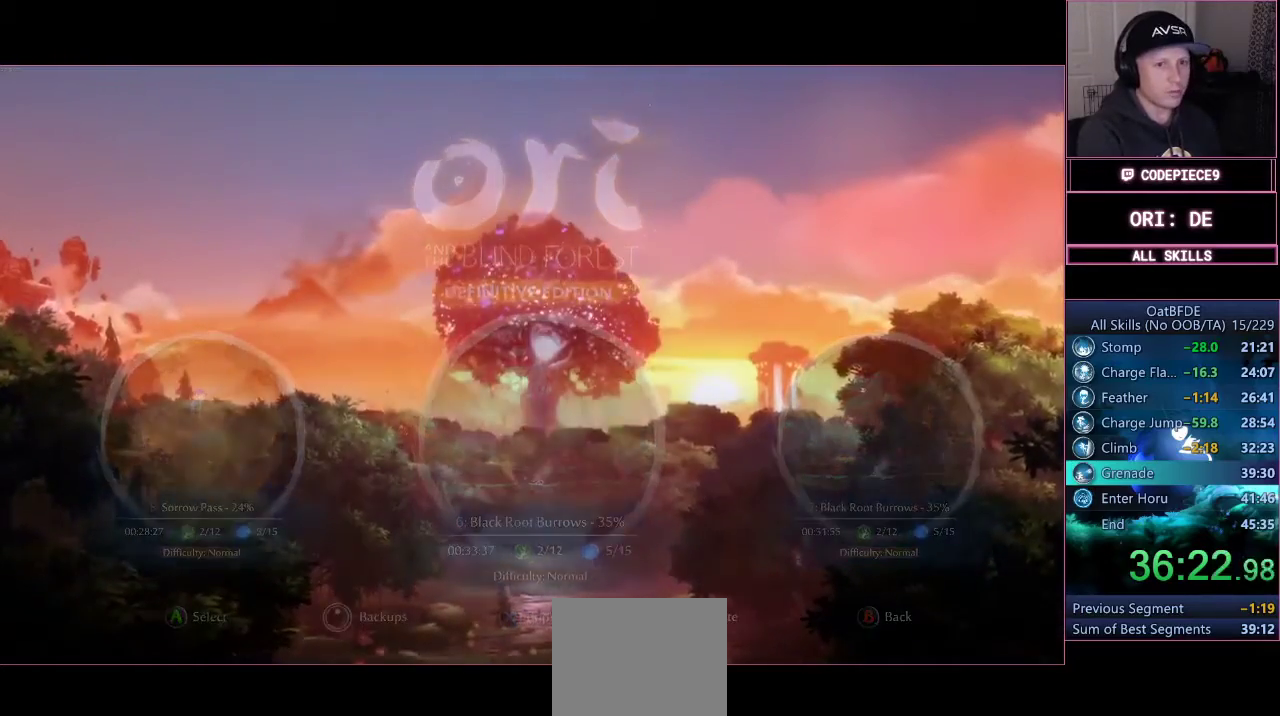
{"buttons": [], "left_stick": "left", "right_stick": "center", "events": [[100, "CROSS", "down"], [167, "CROSS", "up"], [300, "CROSS", "down"], [367, "CROSS", "up"]]}
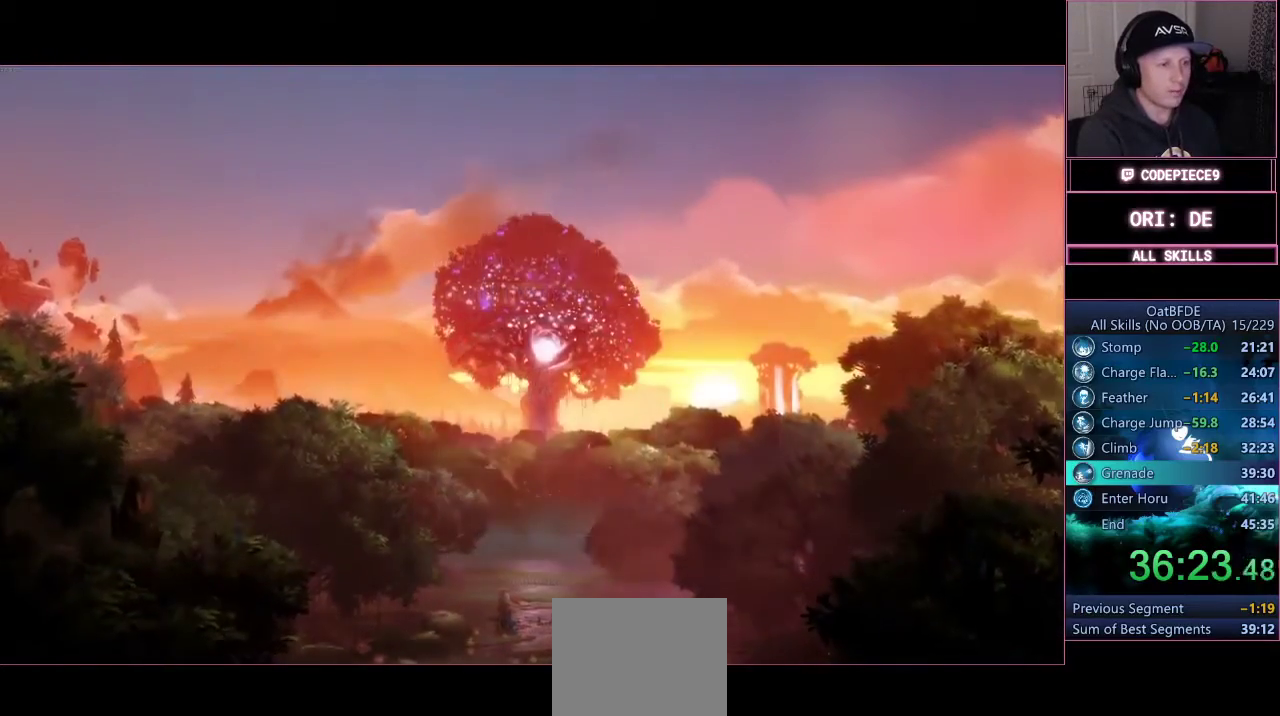
{"buttons": [], "left_stick": "left", "right_stick": "center"}
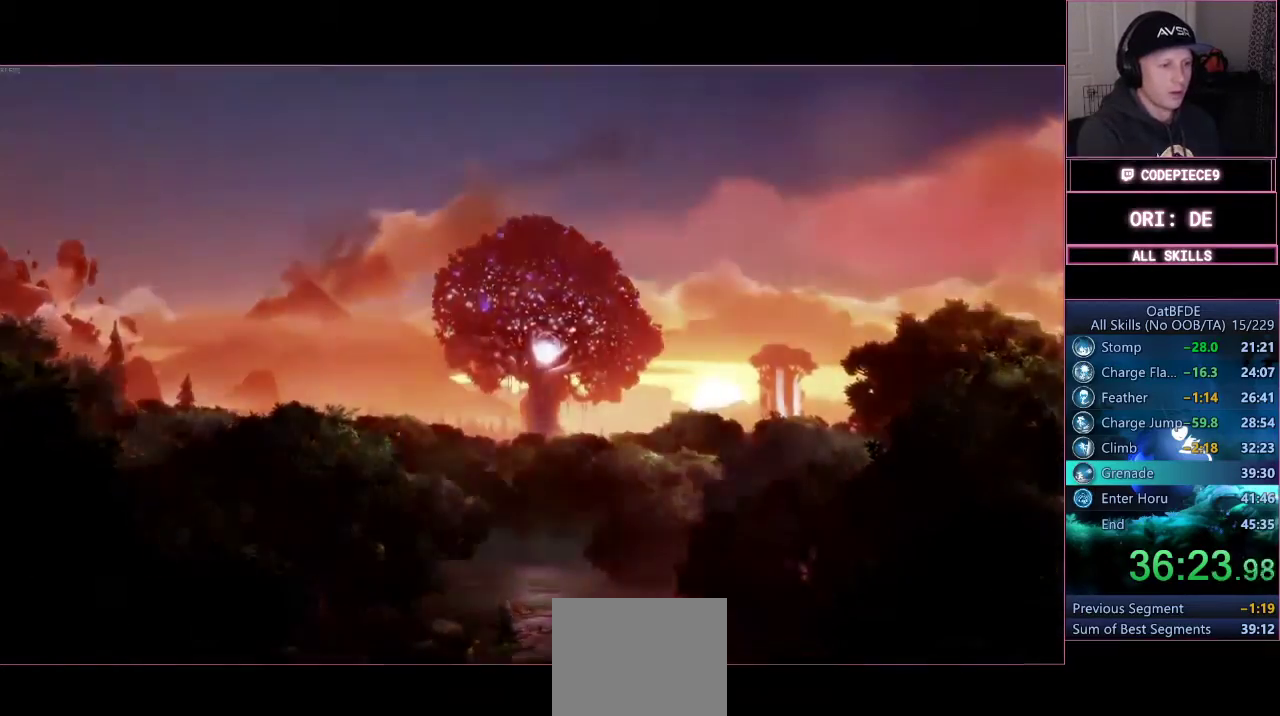
{"buttons": [], "left_stick": "left", "right_stick": "center", "events": []}
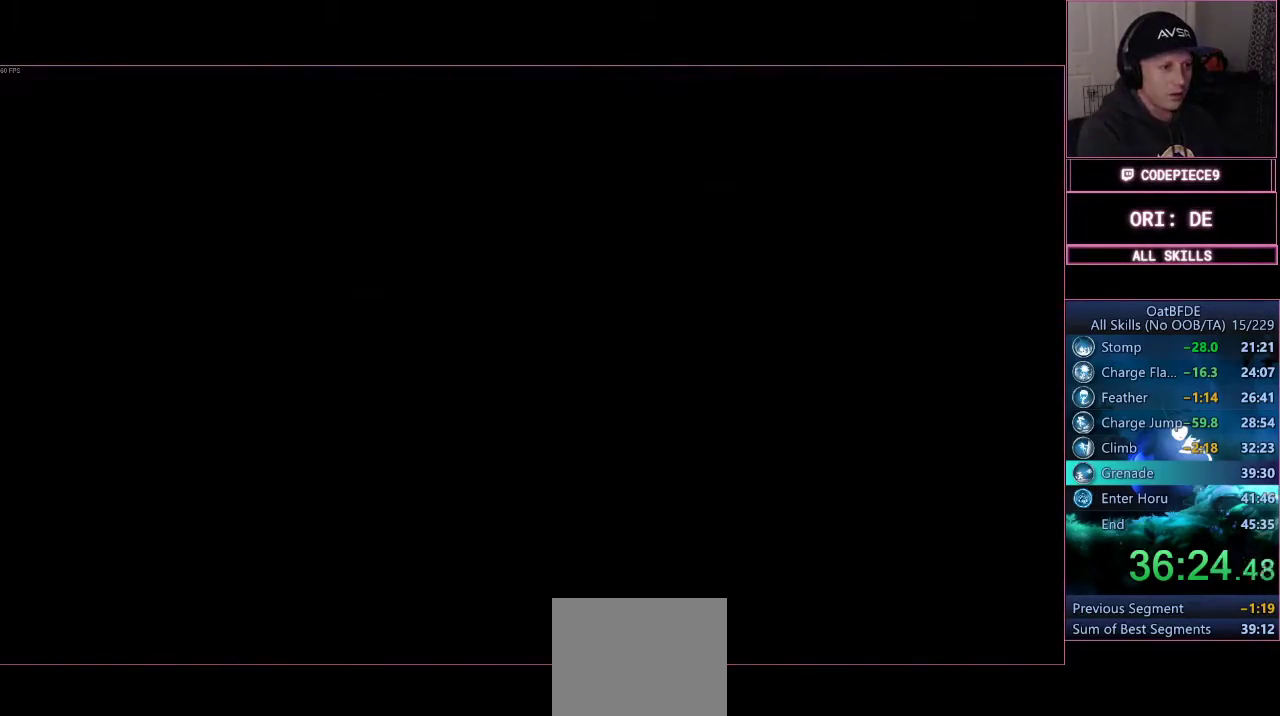
{"buttons": [], "left_stick": "left", "right_stick": "center", "events": []}
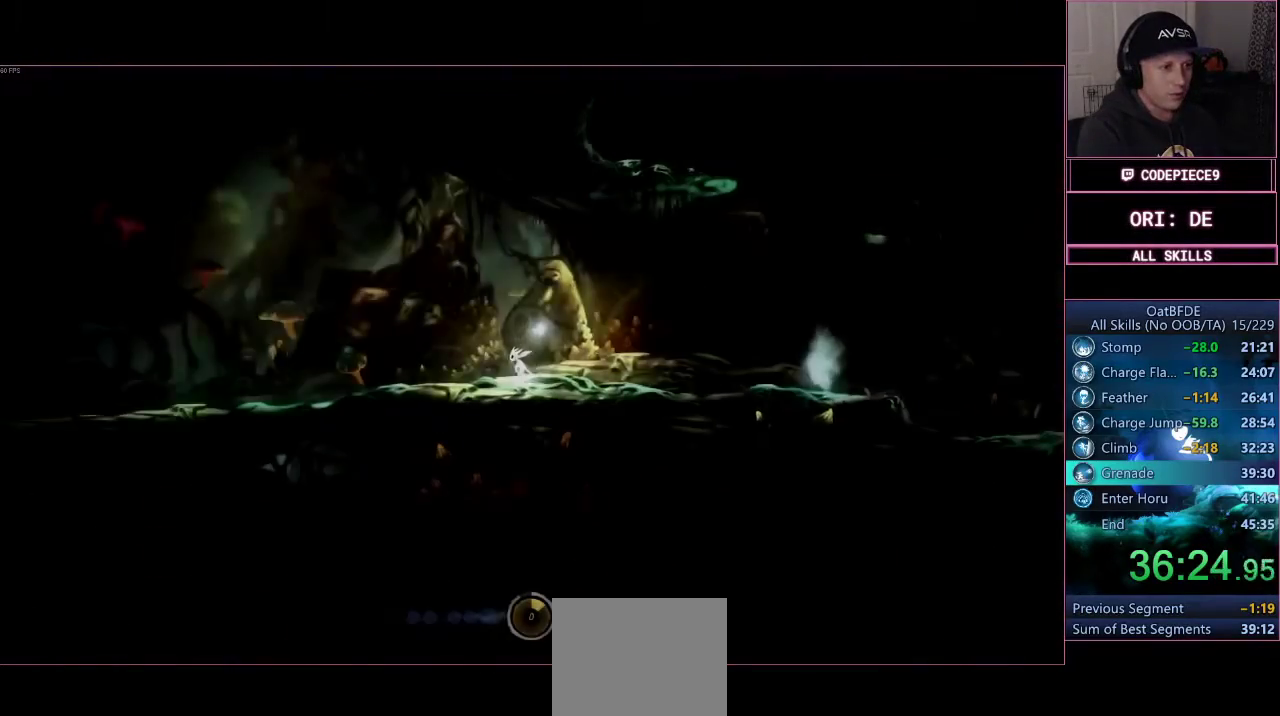
{"buttons": [], "left_stick": "left", "right_stick": "center", "events": []}
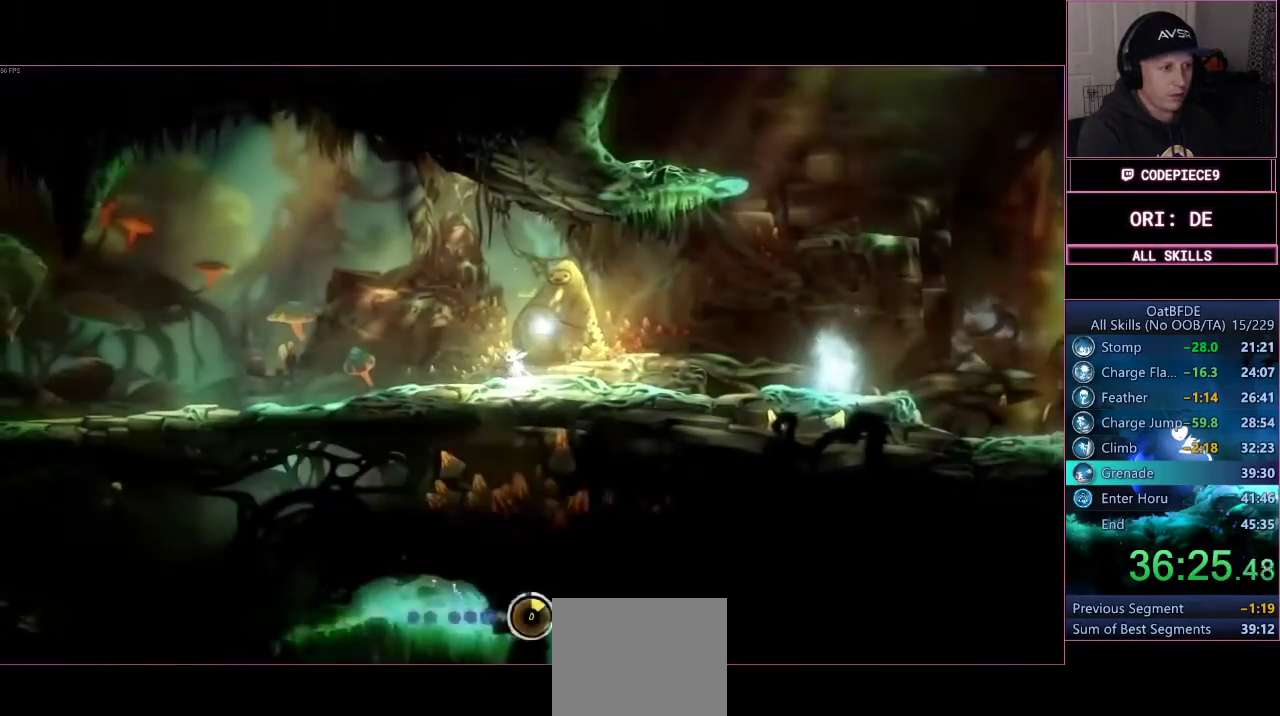
{"buttons": [], "left_stick": "left", "right_stick": "center", "events": []}
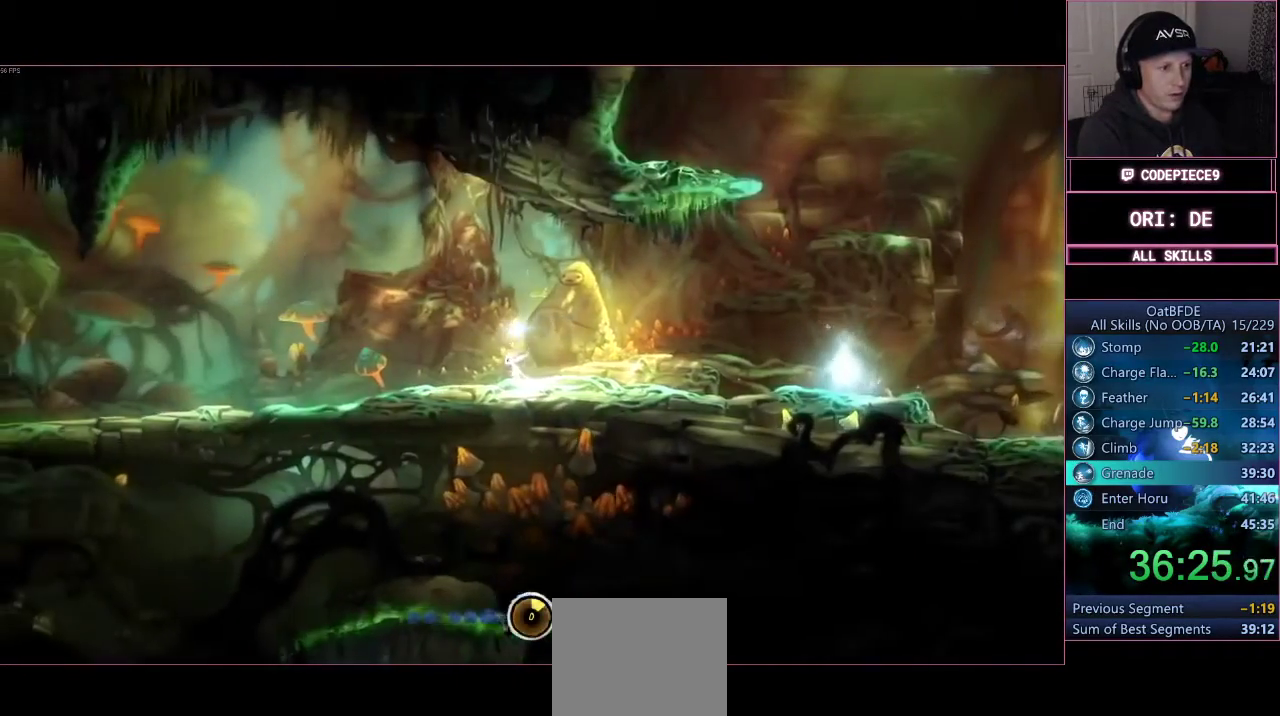
{"buttons": ["R1"], "left_stick": "left", "right_stick": "center", "events": [[467, "R1", "down"]]}
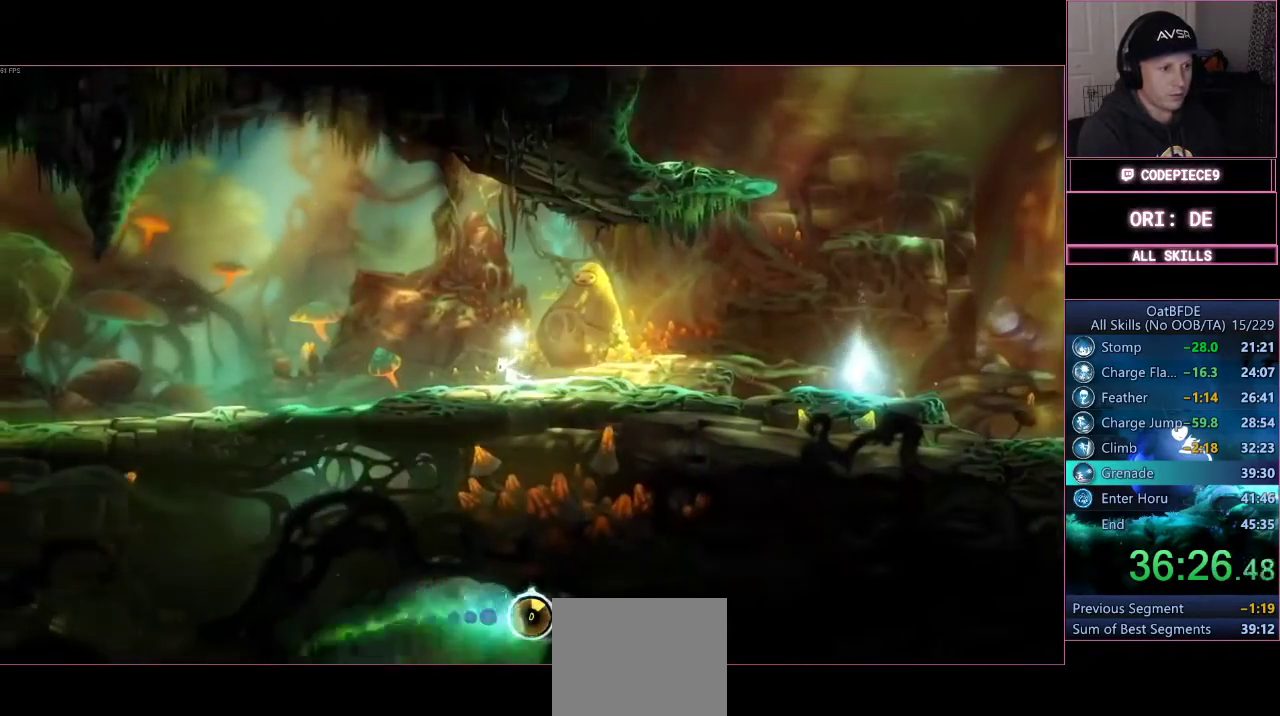
{"buttons": ["R1"], "left_stick": "left", "right_stick": "center", "events": [[100, "R1", "up"], [200, "R1", "down"], [333, "R1", "up"], [433, "R1", "down"]]}
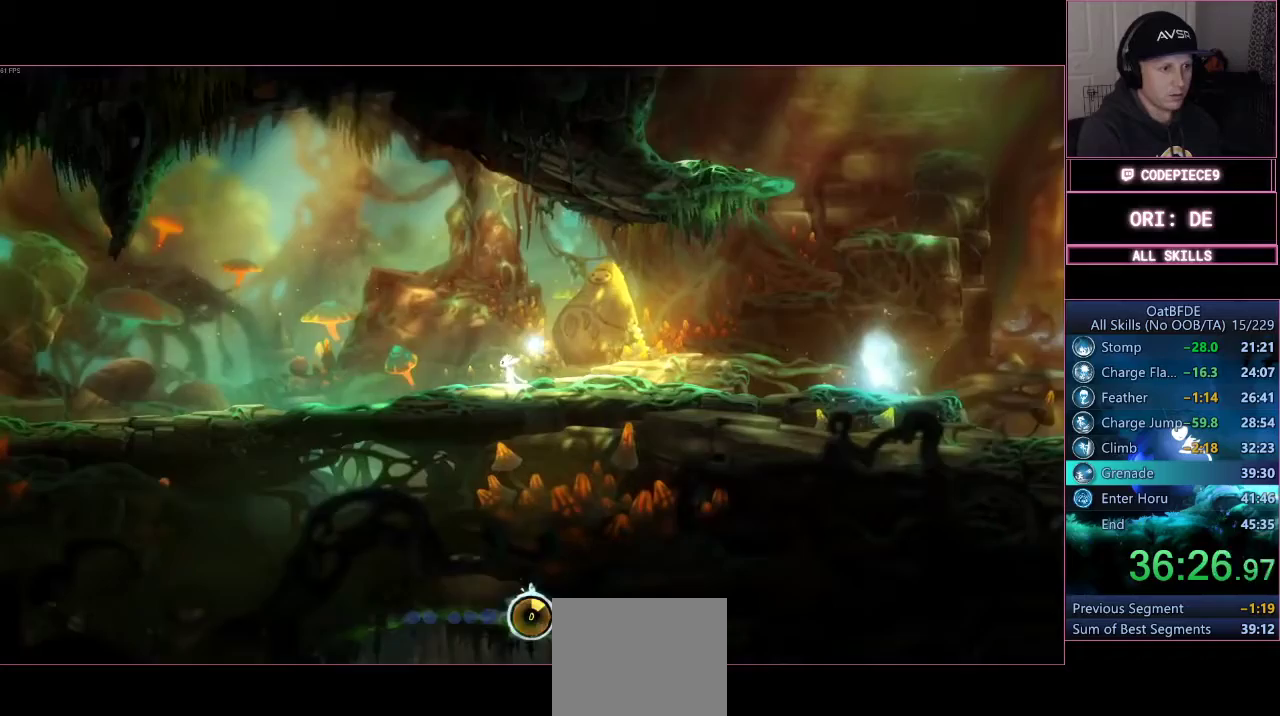
{"buttons": [], "left_stick": "left", "right_stick": "center", "events": [[67, "R1", "up"], [167, "R1", "down"], [300, "R1", "up"], [400, "R1", "down"], [500, "R1", "up"]]}
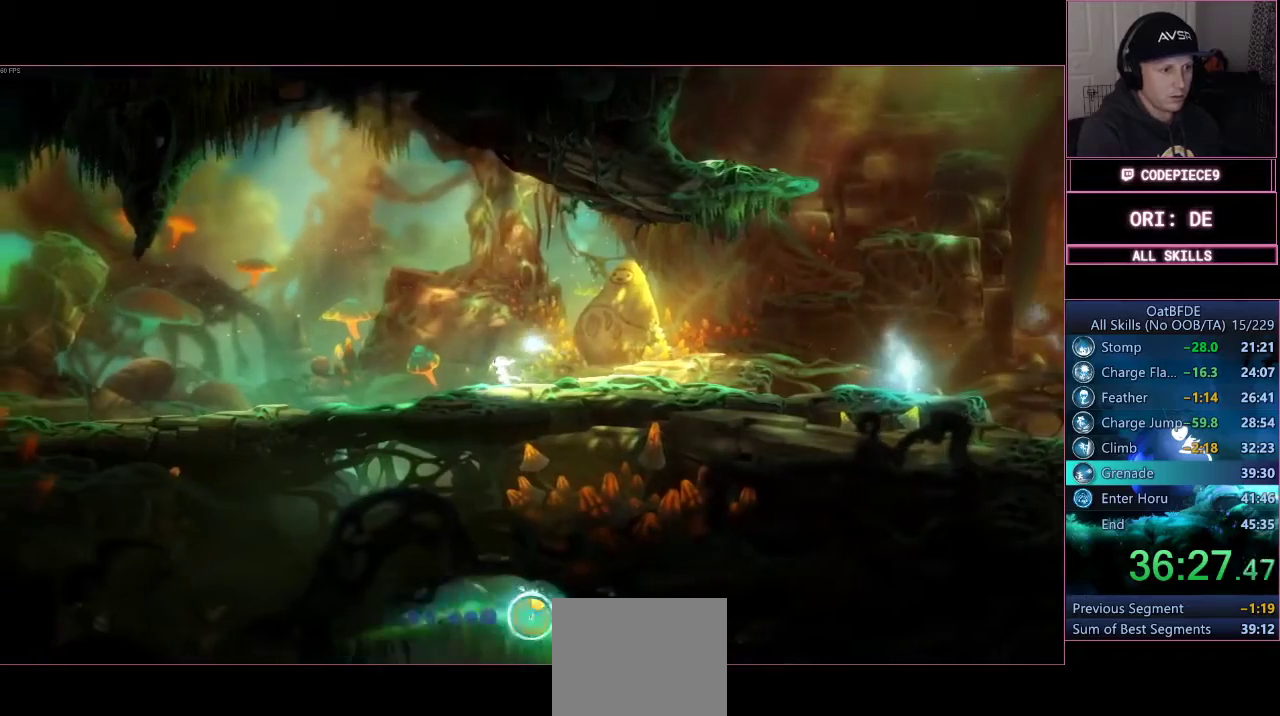
{"buttons": [], "left_stick": "left", "right_stick": "center", "events": [[100, "R1", "down"], [233, "R1", "up"], [333, "R1", "down"], [467, "R1", "up"]]}
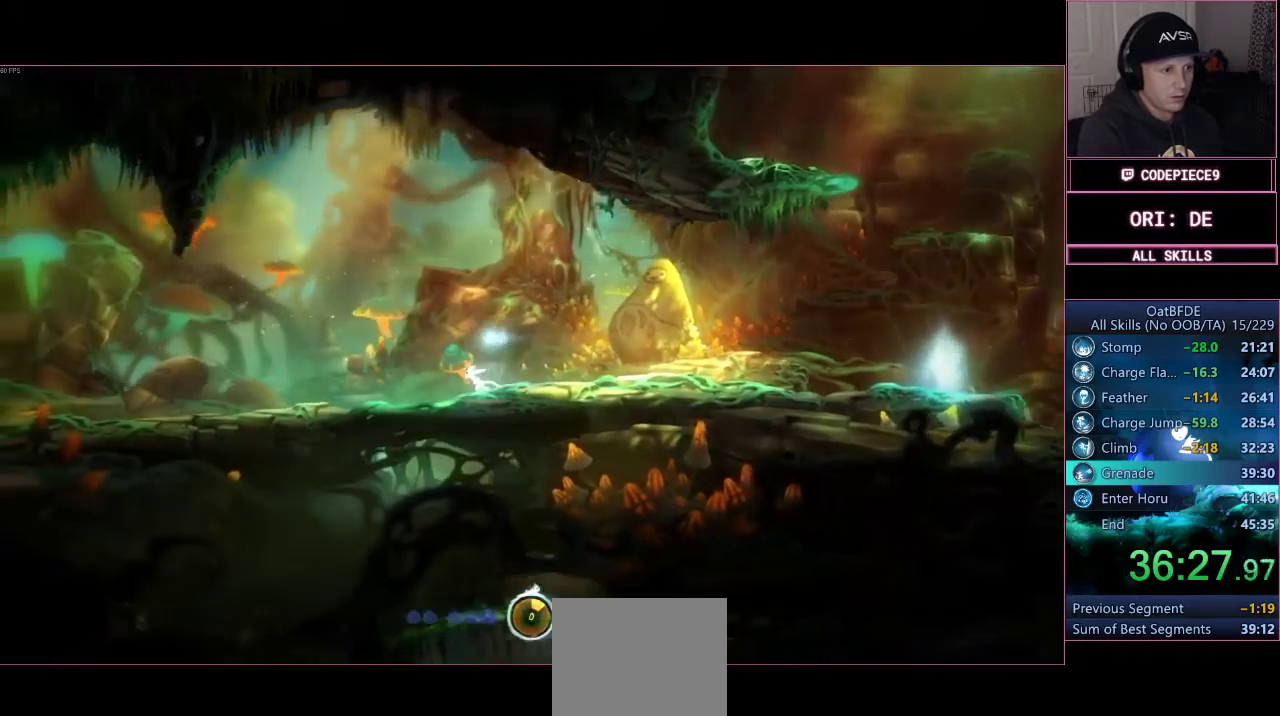
{"buttons": [], "left_stick": "left", "right_stick": "center"}